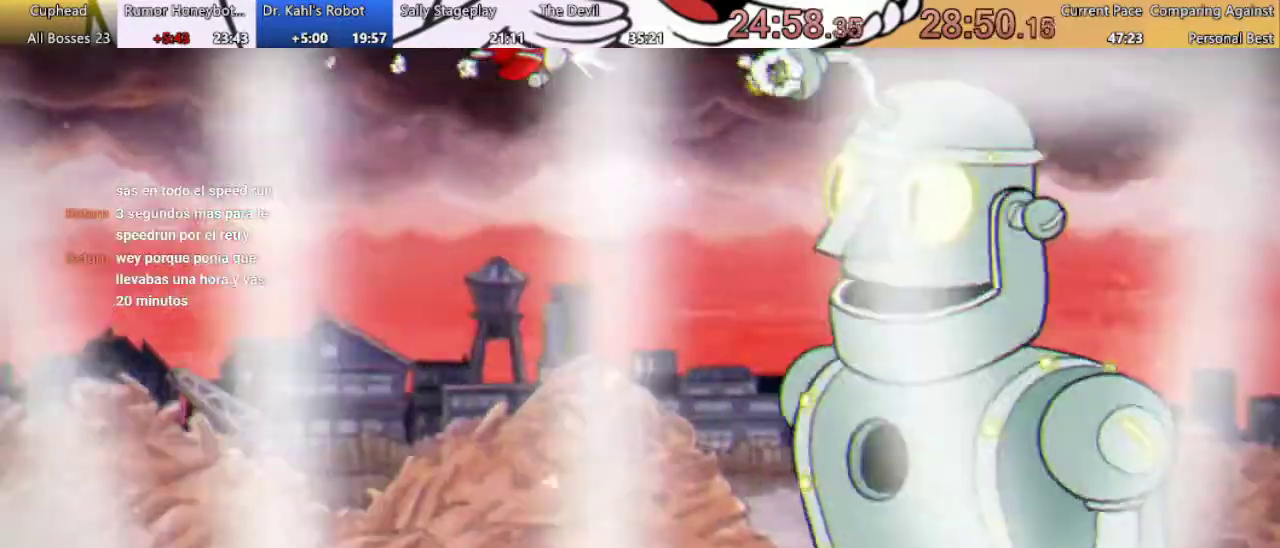
Gameplay with a controller (Xbox layout); each line is a JSON object with the inputs held at the frame after it. "events" lists button and stick changes between this image and that frame as [ms after this image, input, new state], when the widget could be followed in between. Not read: L3 R3.
{"buttons": ["X", "R1"], "left_stick": "center", "right_stick": "center", "events": [[300, "DPAD_RIGHT", "up"], [467, "X", "down"]]}
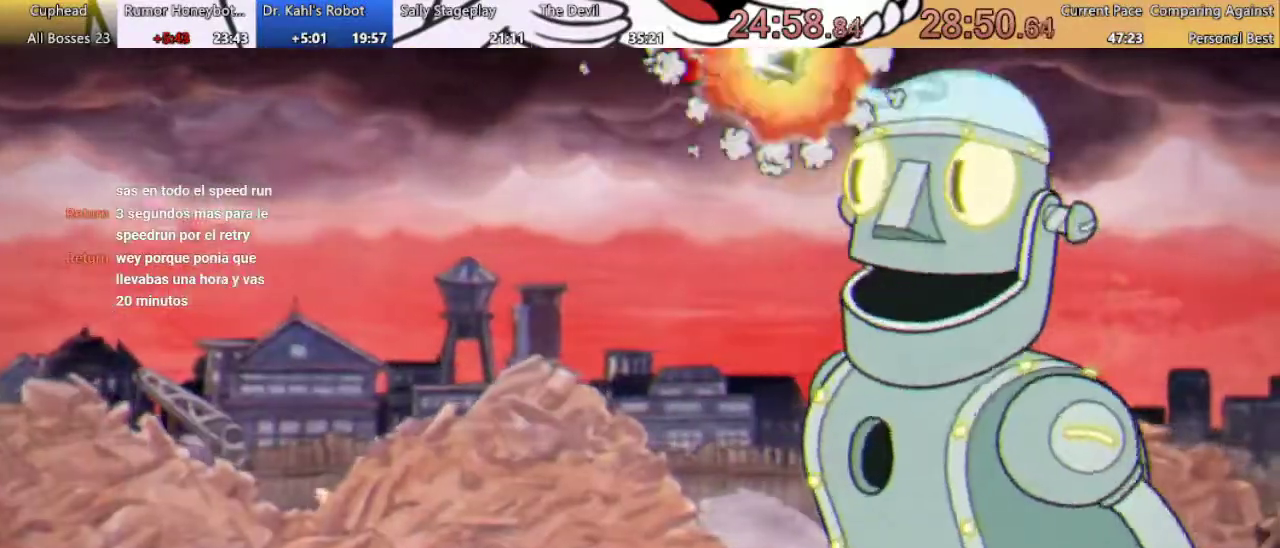
{"buttons": ["R1"], "left_stick": "center", "right_stick": "center", "events": [[33, "X", "up"], [367, "DPAD_DOWN", "down"], [400, "X", "down"], [433, "DPAD_DOWN", "up"], [467, "X", "up"]]}
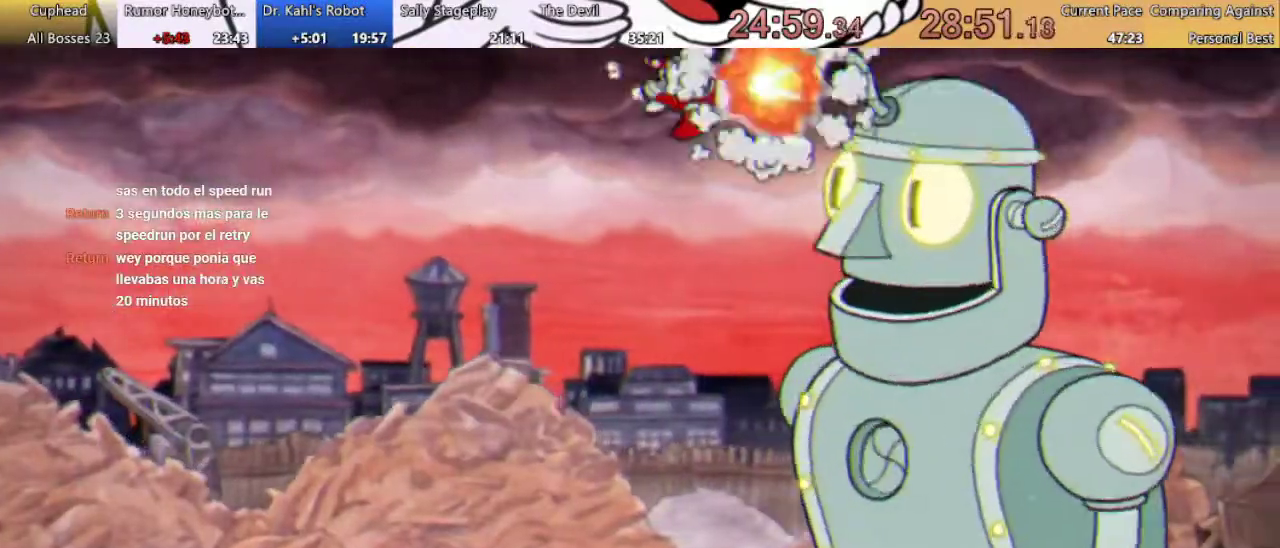
{"buttons": ["X", "R1"], "left_stick": "center", "right_stick": "center", "events": [[33, "X", "down"], [100, "X", "up"], [433, "DPAD_UP", "down"], [500, "DPAD_UP", "up"], [500, "X", "down"]]}
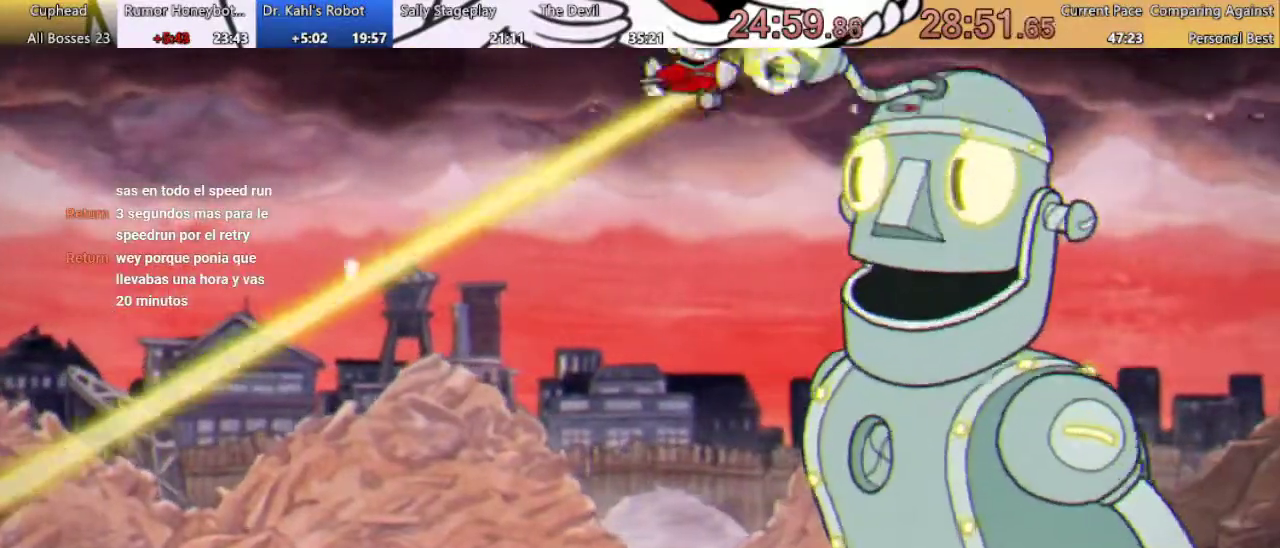
{"buttons": ["R1"], "left_stick": "center", "right_stick": "center", "events": [[67, "X", "up"], [133, "X", "down"], [200, "X", "up"]]}
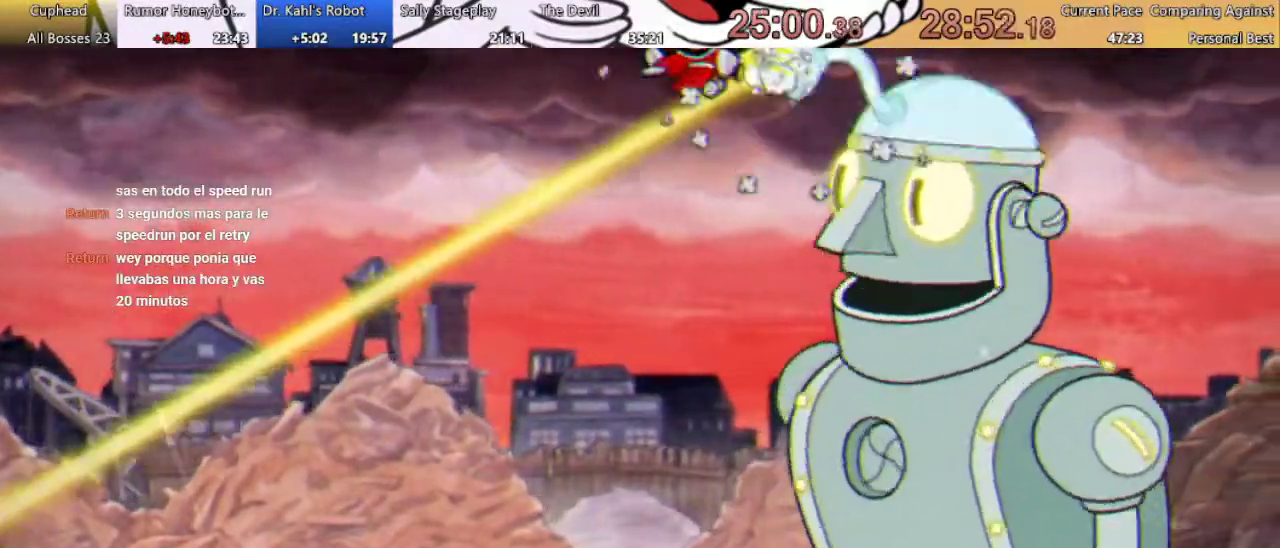
{"buttons": ["R1", "DPAD_DOWN"], "left_stick": "center", "right_stick": "center", "events": [[233, "X", "down"], [300, "DPAD_DOWN", "down"], [300, "X", "up"]]}
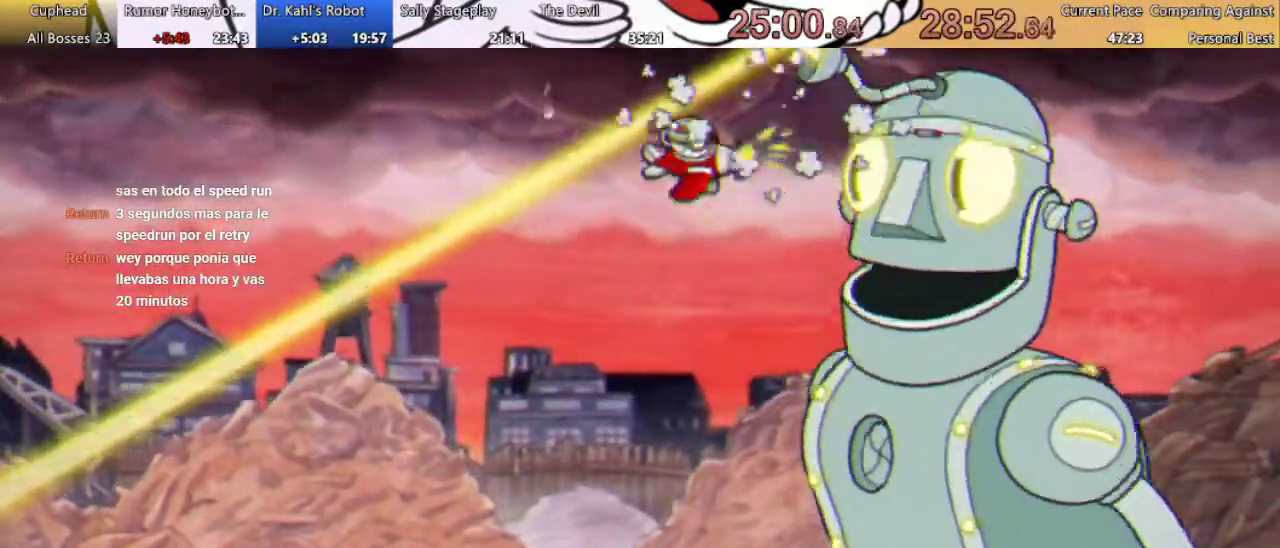
{"buttons": ["R1", "DPAD_DOWN"], "left_stick": "center", "right_stick": "center", "events": []}
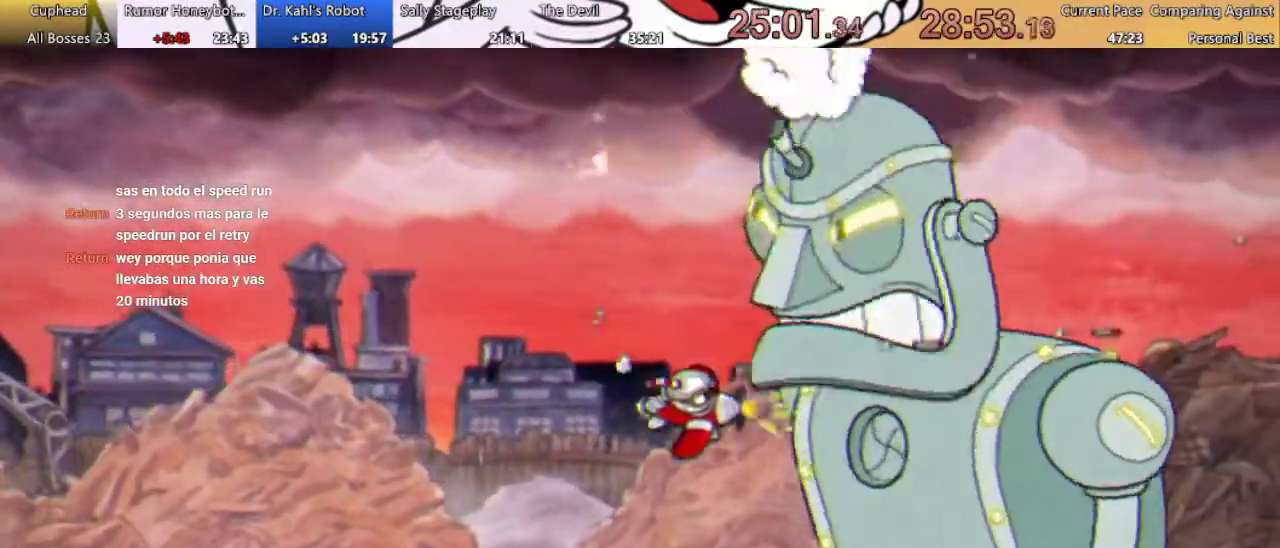
{"buttons": ["R1"], "left_stick": "center", "right_stick": "center", "events": [[133, "DPAD_DOWN", "up"], [300, "X", "down"], [367, "X", "up"]]}
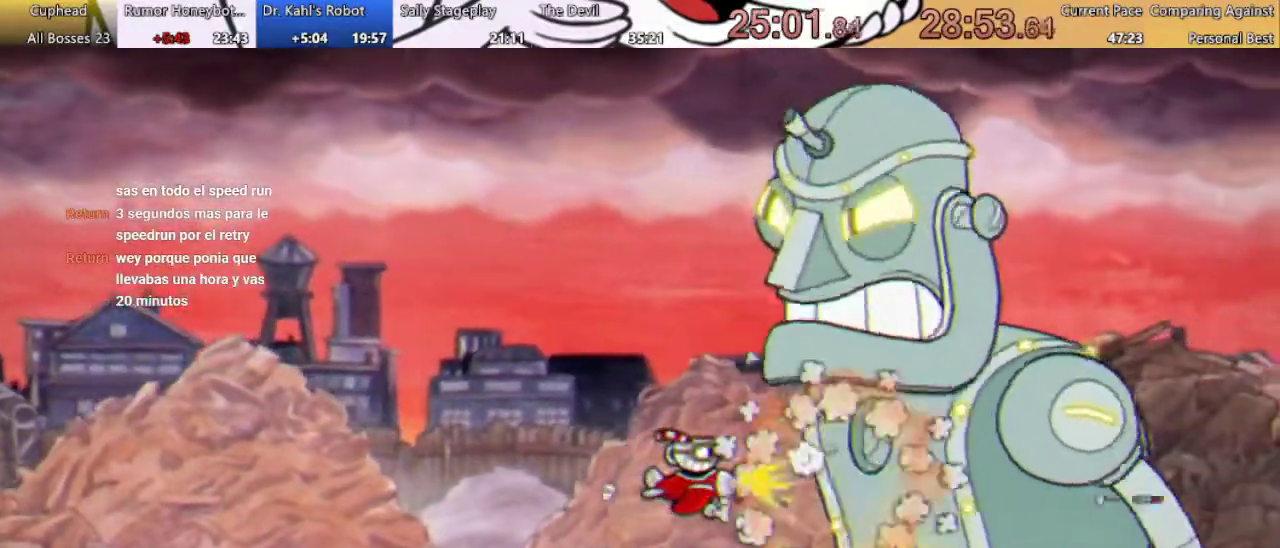
{"buttons": ["R1"], "left_stick": "center", "right_stick": "center", "events": []}
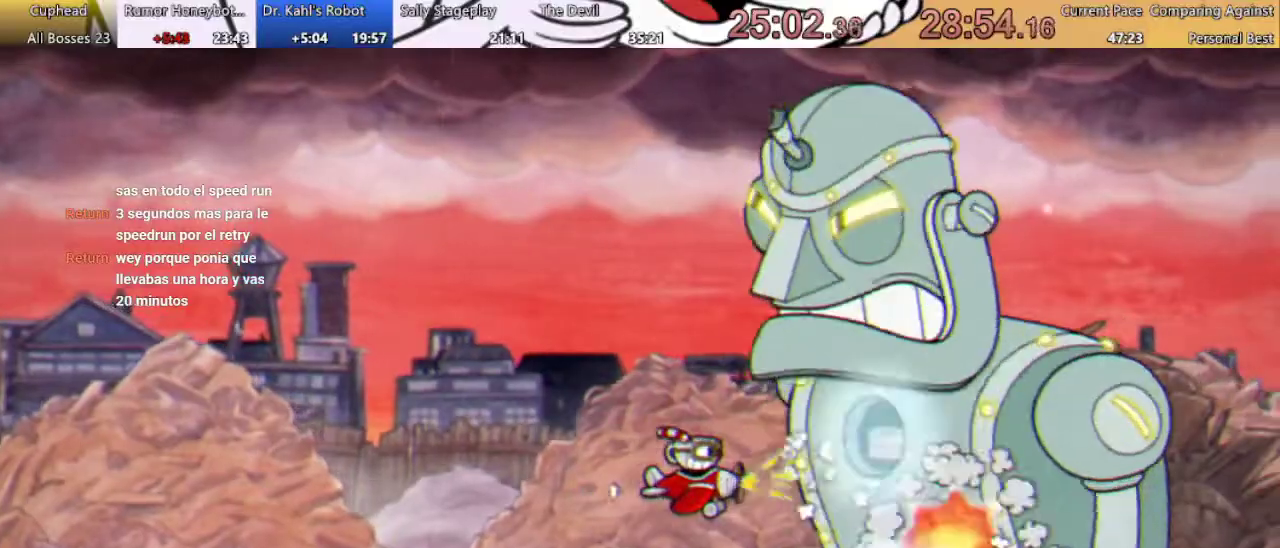
{"buttons": ["R1"], "left_stick": "center", "right_stick": "center", "events": []}
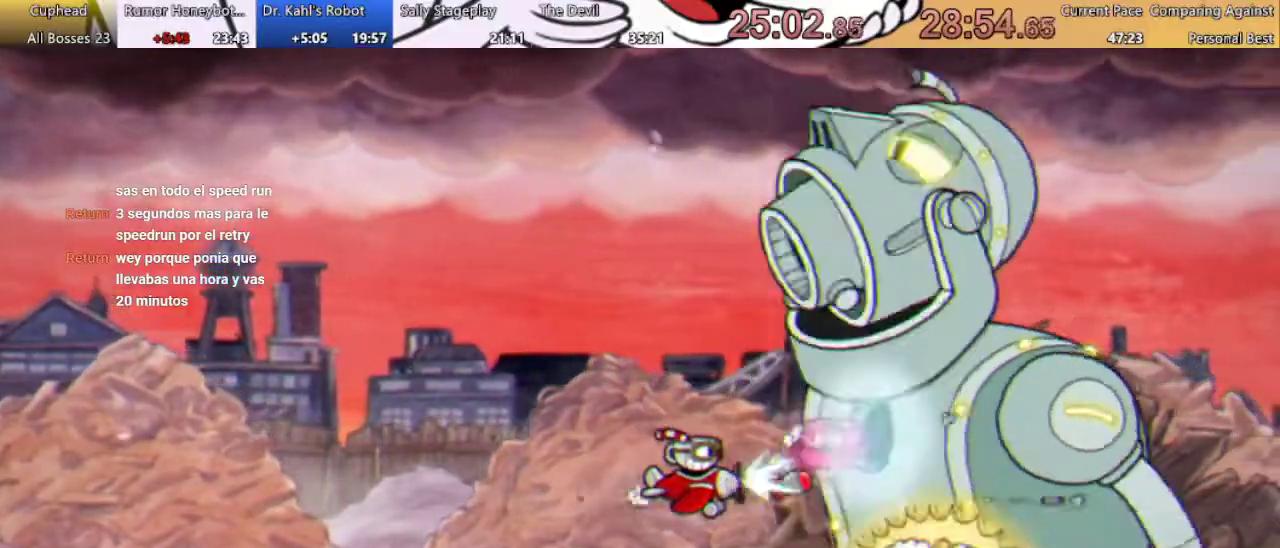
{"buttons": ["R1"], "left_stick": "center", "right_stick": "center", "events": [[100, "X", "down"], [200, "X", "up"], [267, "A", "down"], [433, "A", "up"]]}
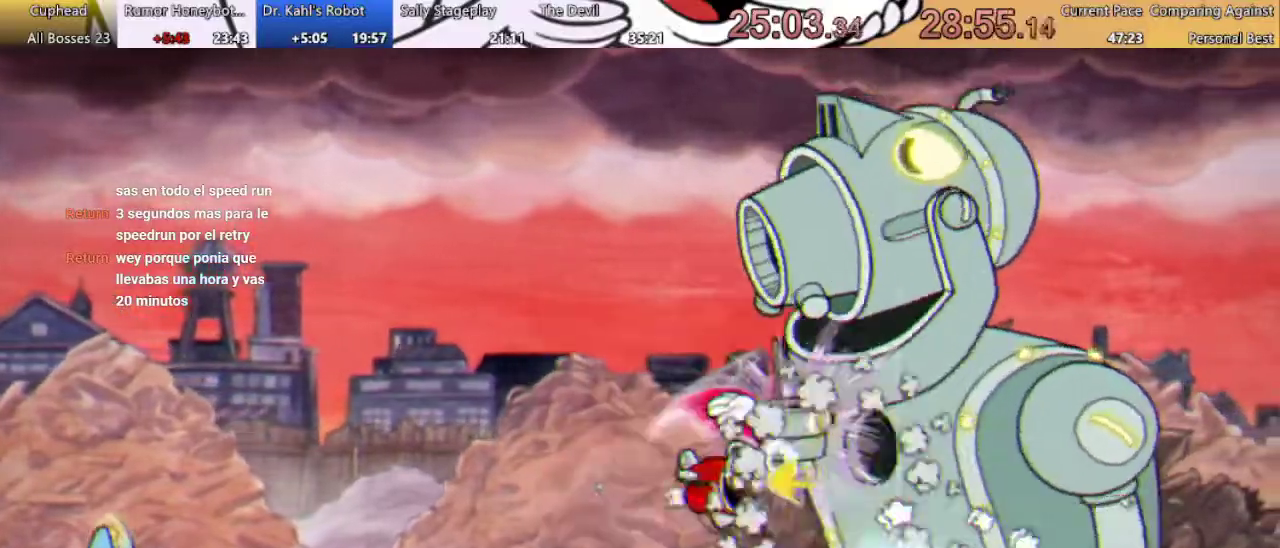
{"buttons": ["R1", "DPAD_DOWN"], "left_stick": "center", "right_stick": "center", "events": [[200, "X", "down"], [267, "X", "up"], [333, "X", "down"], [400, "DPAD_DOWN", "down"], [433, "X", "up"]]}
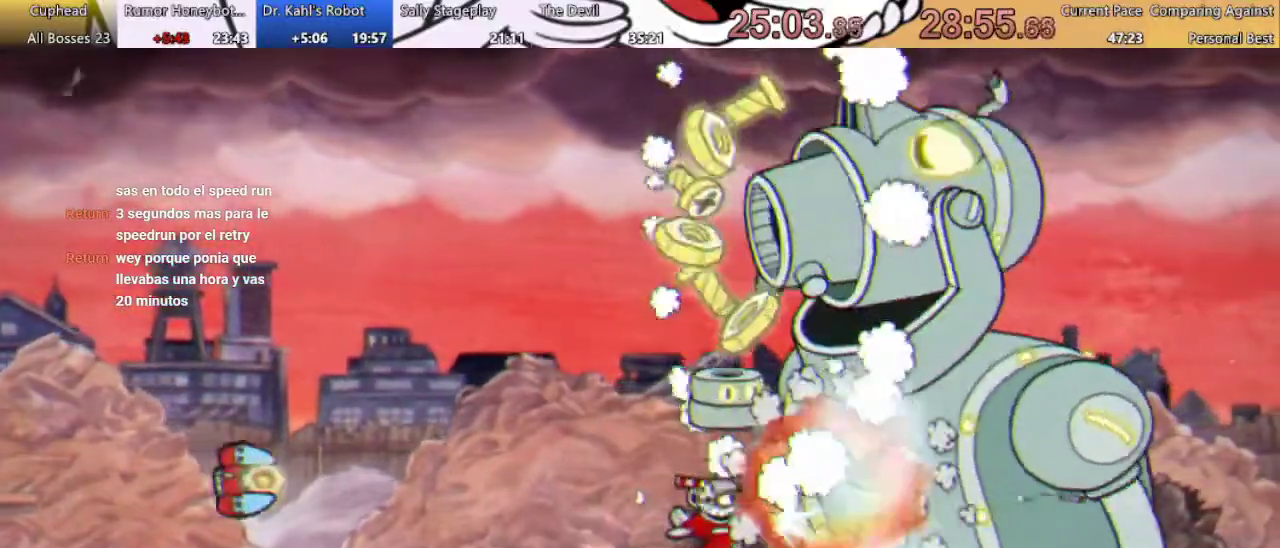
{"buttons": ["X", "R1", "DPAD_DOWN"], "left_stick": "center", "right_stick": "center", "events": [[33, "DPAD_DOWN", "up"], [467, "DPAD_DOWN", "down"], [467, "X", "down"]]}
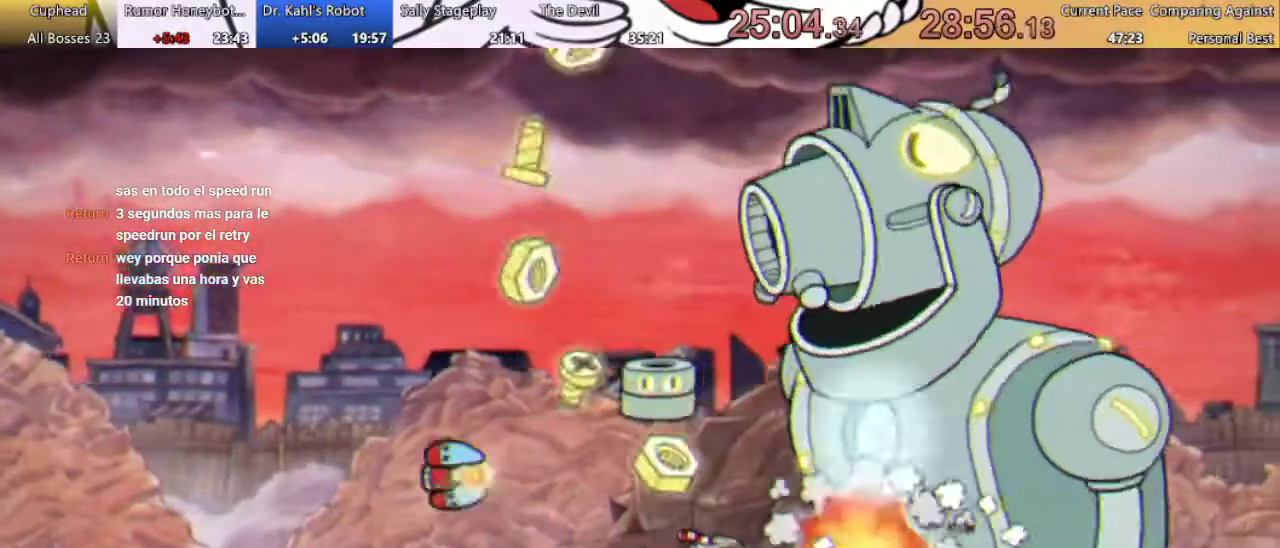
{"buttons": ["R1"], "left_stick": "center", "right_stick": "center", "events": [[67, "DPAD_DOWN", "up"], [67, "X", "up"], [400, "X", "down"], [467, "X", "up"]]}
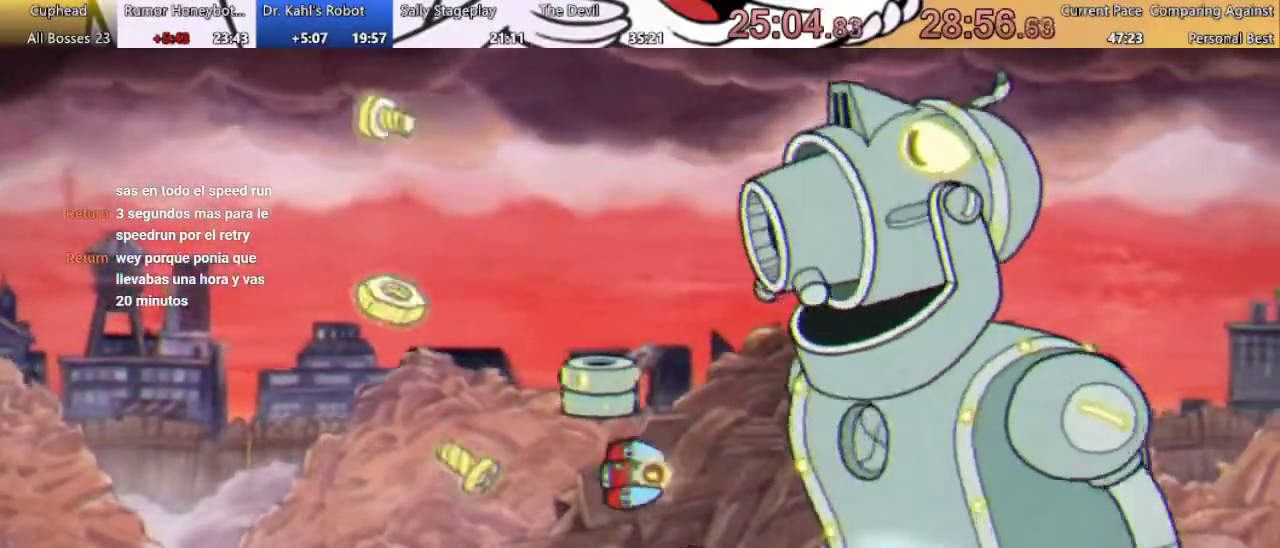
{"buttons": ["R1"], "left_stick": "center", "right_stick": "center", "events": [[33, "X", "down"], [133, "X", "up"]]}
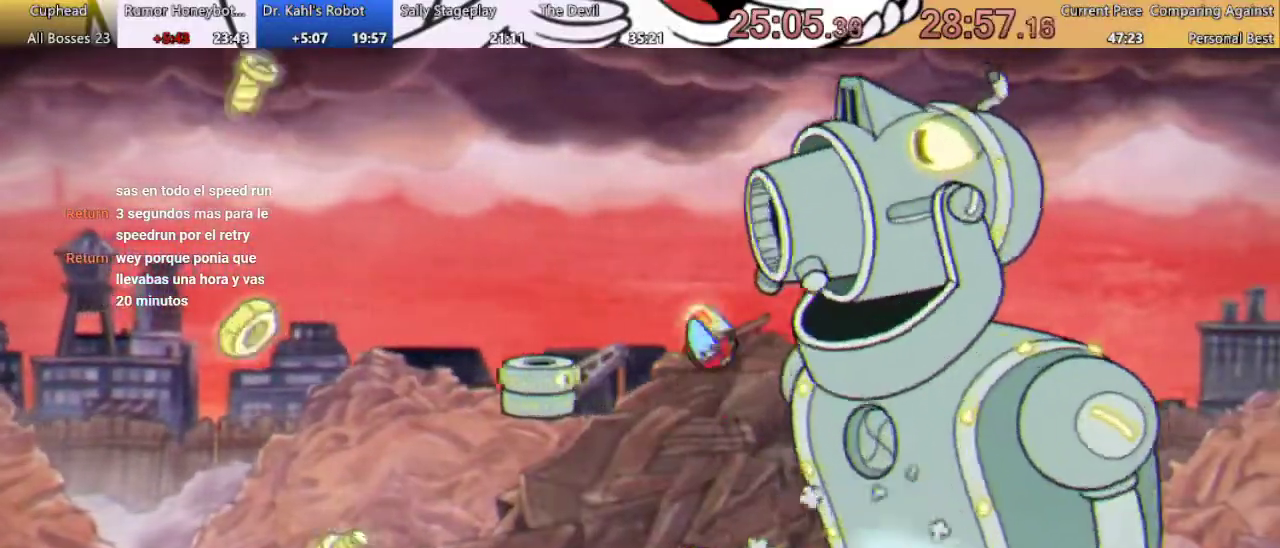
{"buttons": ["R1", "DPAD_UP"], "left_stick": "center", "right_stick": "center", "events": [[67, "X", "down"], [133, "X", "up"], [233, "X", "down"], [300, "X", "up"], [433, "DPAD_UP", "down"]]}
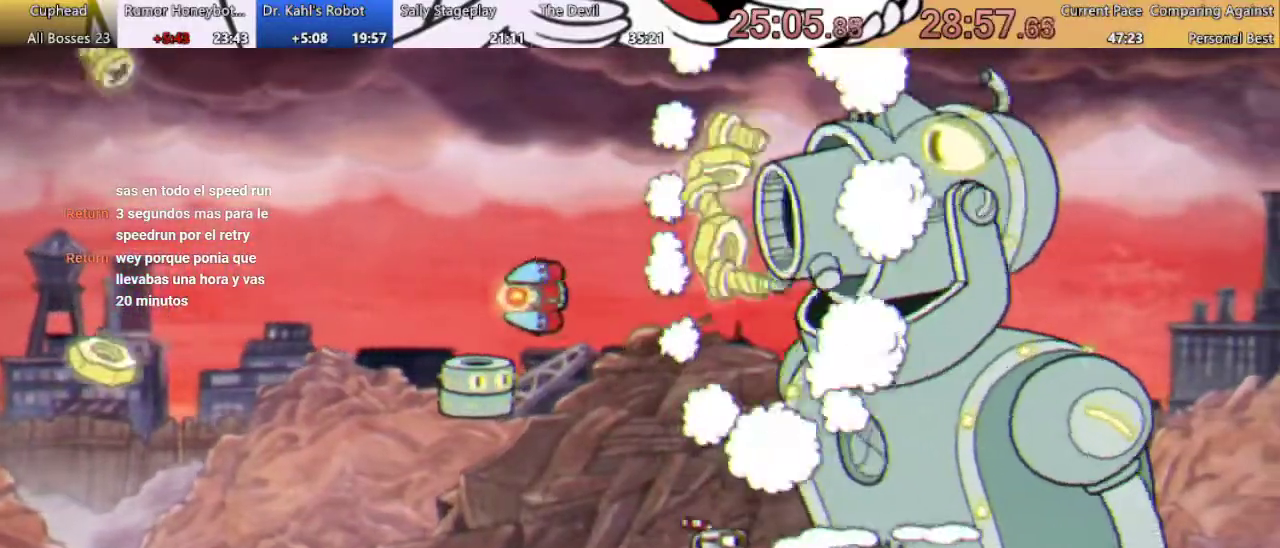
{"buttons": ["R1"], "left_stick": "center", "right_stick": "center", "events": [[167, "DPAD_UP", "up"], [367, "X", "down"], [467, "X", "up"]]}
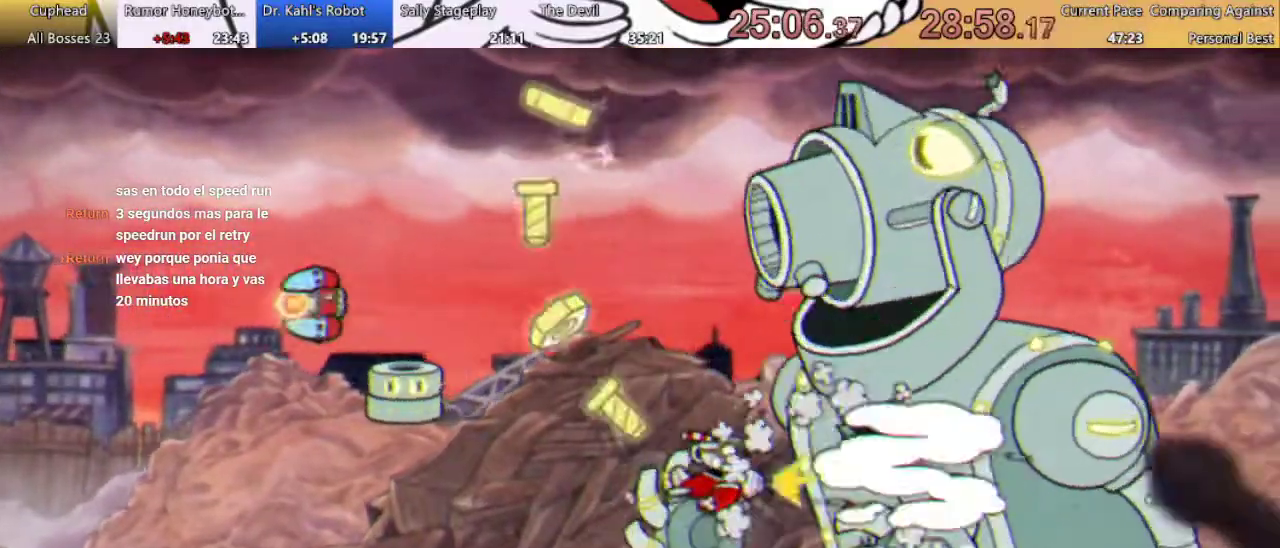
{"buttons": ["X", "R1"], "left_stick": "center", "right_stick": "center", "events": [[267, "DPAD_UP", "down"], [367, "DPAD_UP", "up"], [367, "X", "down"], [433, "X", "up"], [500, "X", "down"]]}
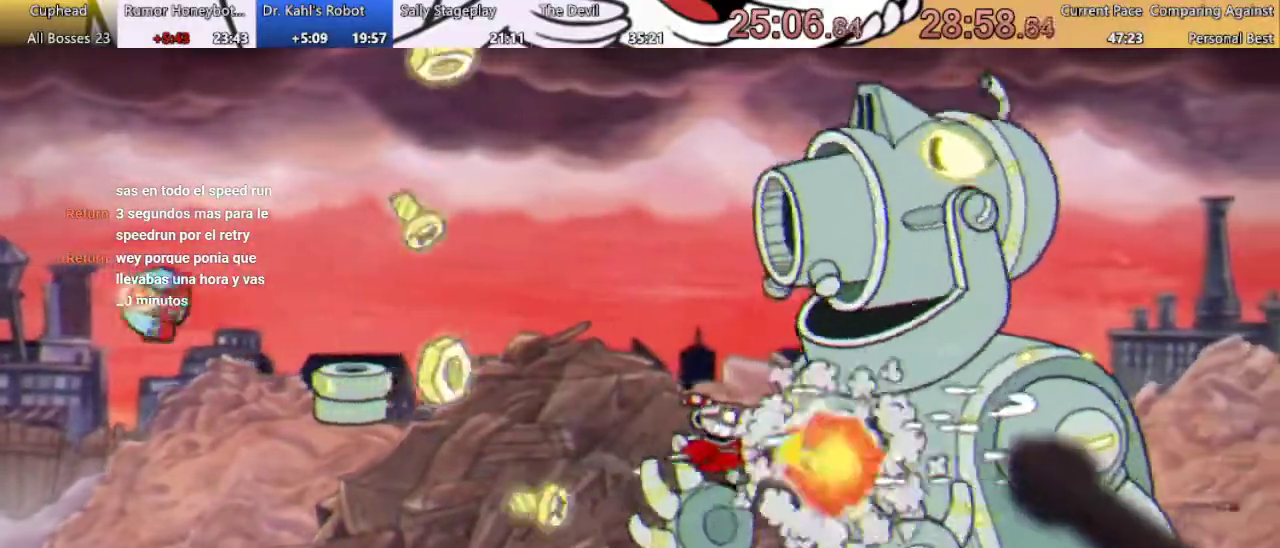
{"buttons": ["X", "R1"], "left_stick": "center", "right_stick": "center", "events": [[67, "X", "up"], [500, "X", "down"]]}
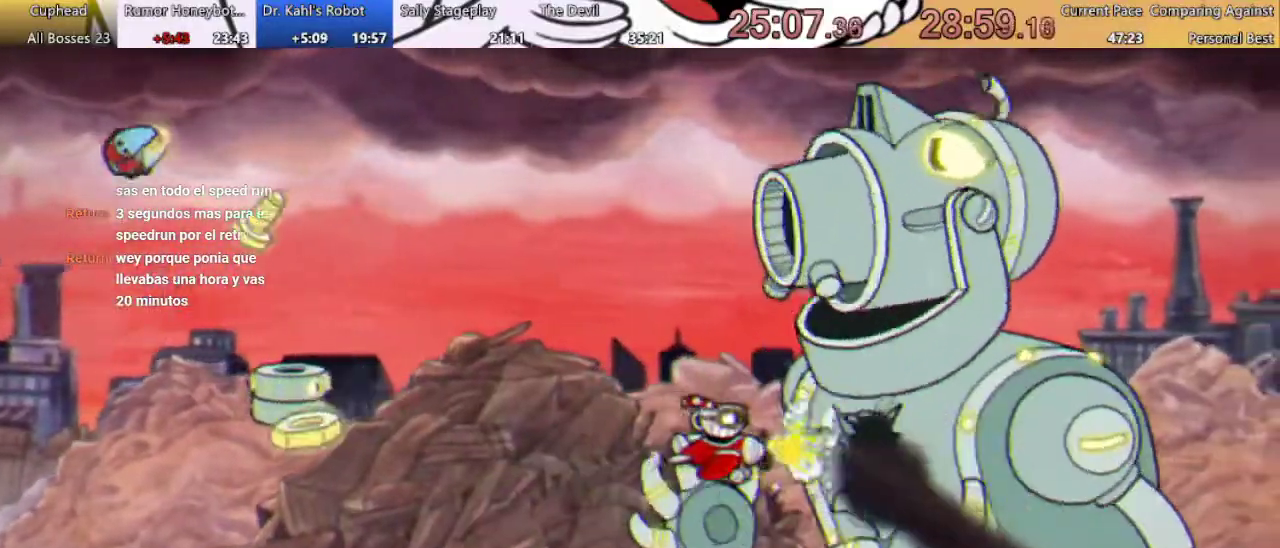
{"buttons": ["R1"], "left_stick": "center", "right_stick": "center", "events": [[67, "X", "up"], [133, "X", "down"], [233, "X", "up"]]}
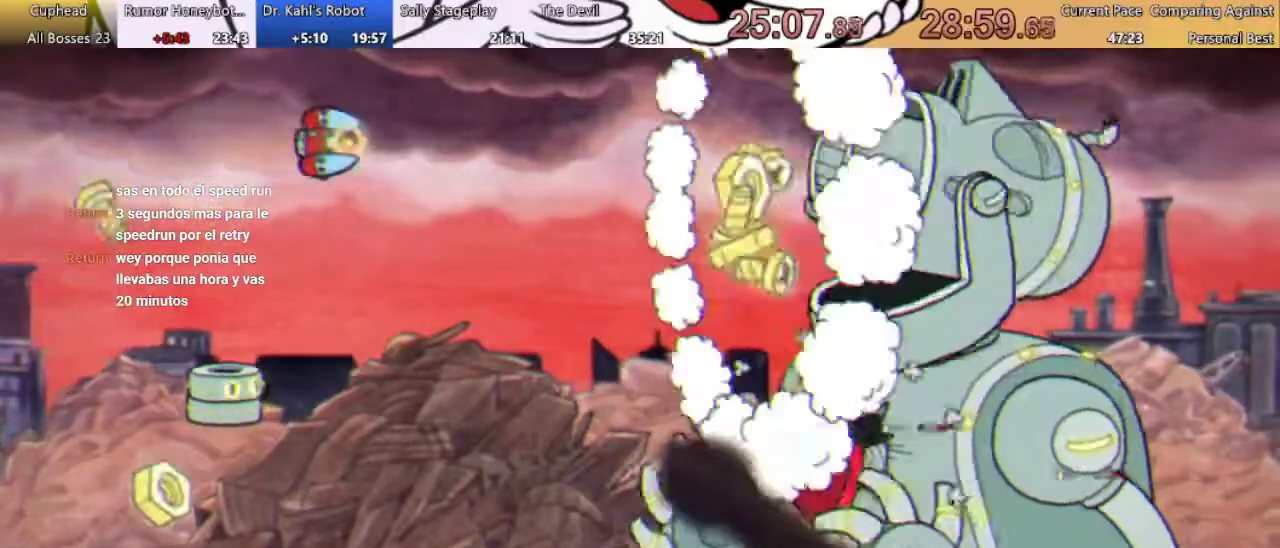
{"buttons": ["R1"], "left_stick": "center", "right_stick": "center", "events": [[133, "X", "down"], [200, "X", "up"], [300, "X", "down"], [400, "X", "up"]]}
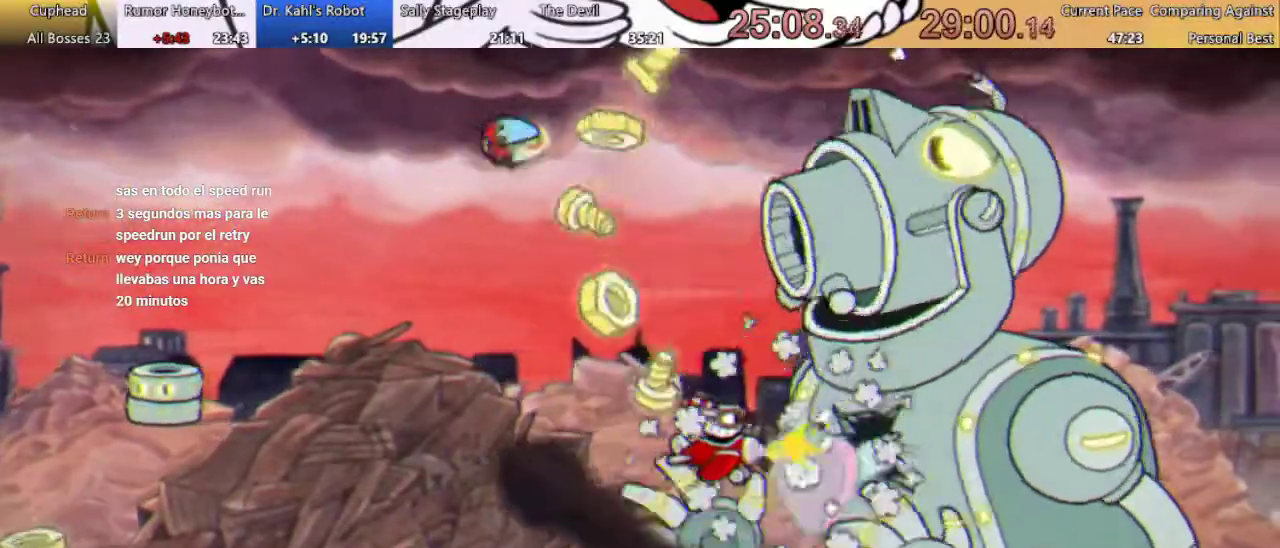
{"buttons": ["R1"], "left_stick": "center", "right_stick": "center", "events": [[233, "X", "down"], [467, "X", "up"]]}
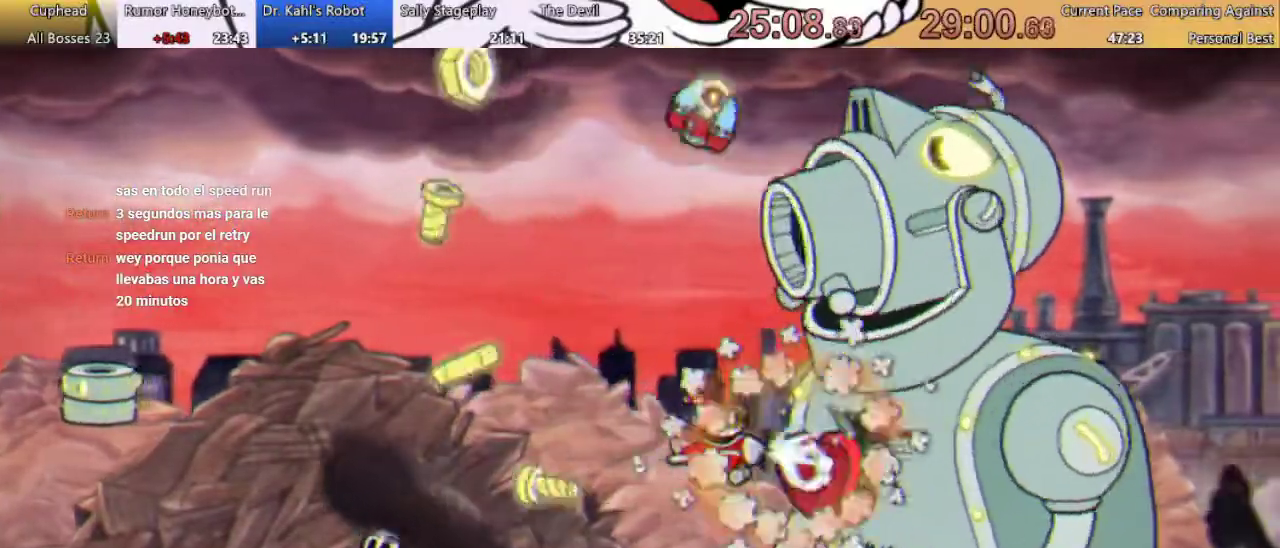
{"buttons": ["X", "R1"], "left_stick": "center", "right_stick": "center", "events": [[367, "X", "down"], [433, "X", "up"], [500, "X", "down"]]}
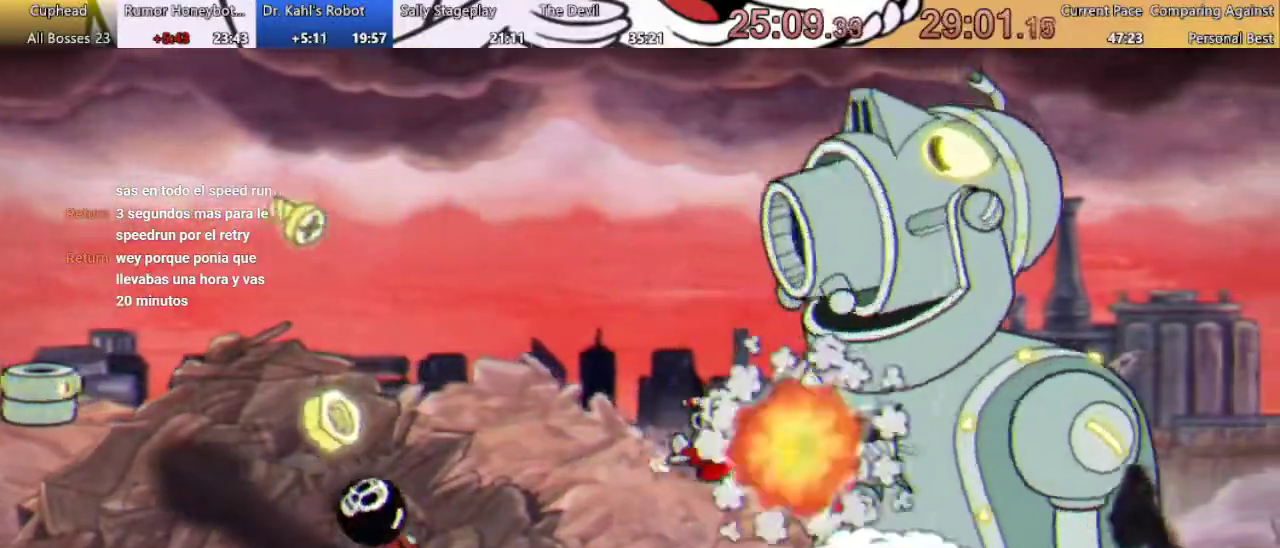
{"buttons": ["X", "R1"], "left_stick": "center", "right_stick": "center", "events": [[67, "X", "up"], [433, "X", "down"]]}
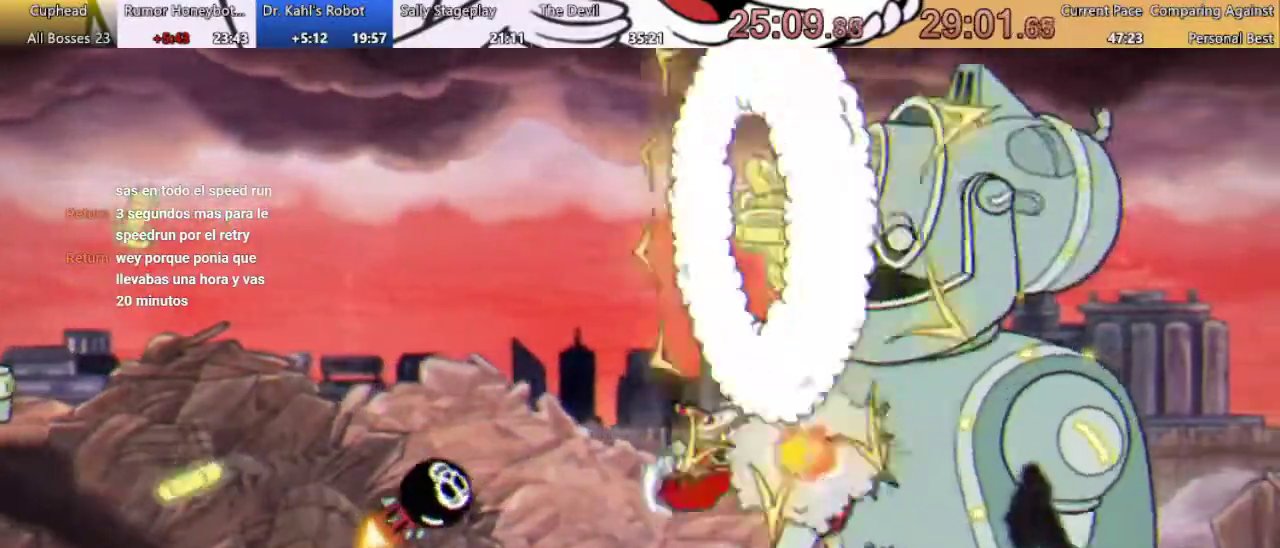
{"buttons": ["R1"], "left_stick": "center", "right_stick": "center", "events": [[67, "X", "up"]]}
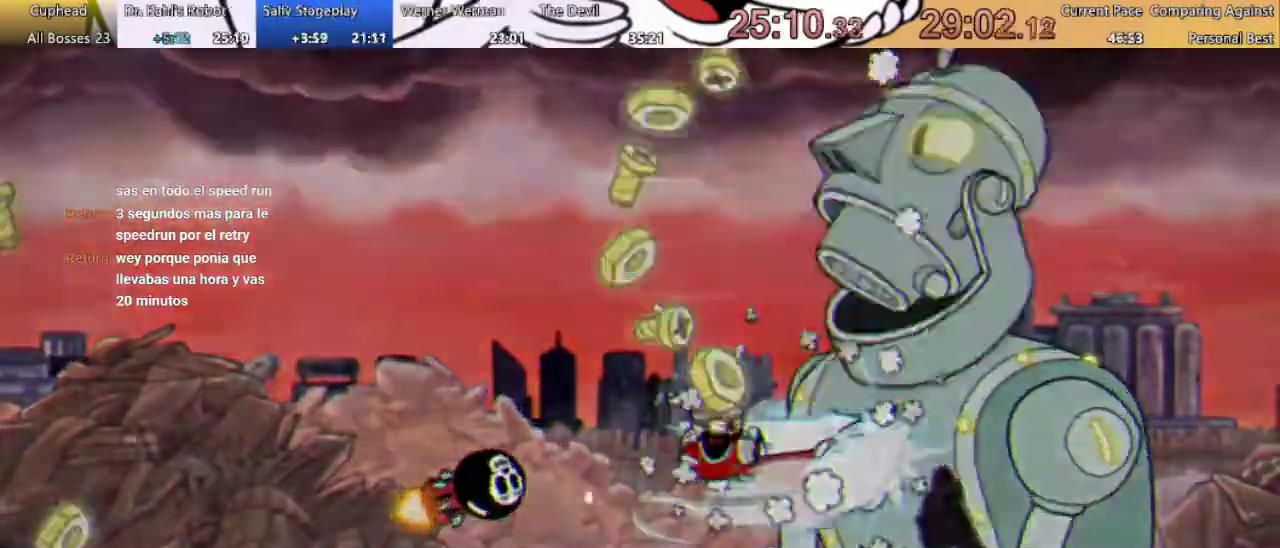
{"buttons": ["R1"], "left_stick": "center", "right_stick": "center", "events": []}
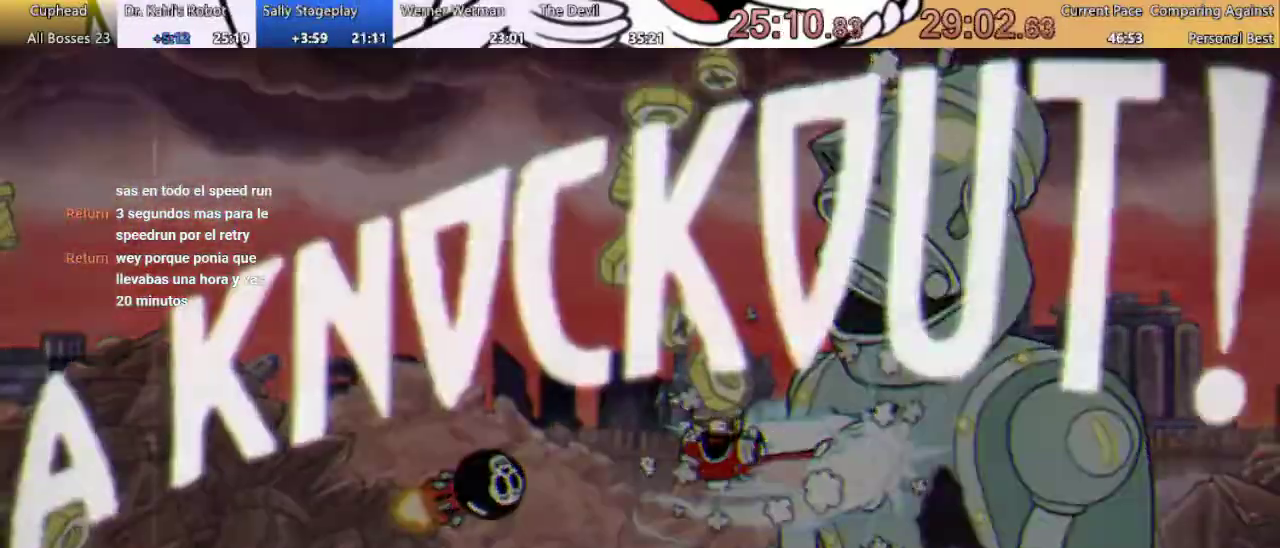
{"buttons": [], "left_stick": "center", "right_stick": "center", "events": [[133, "R1", "up"]]}